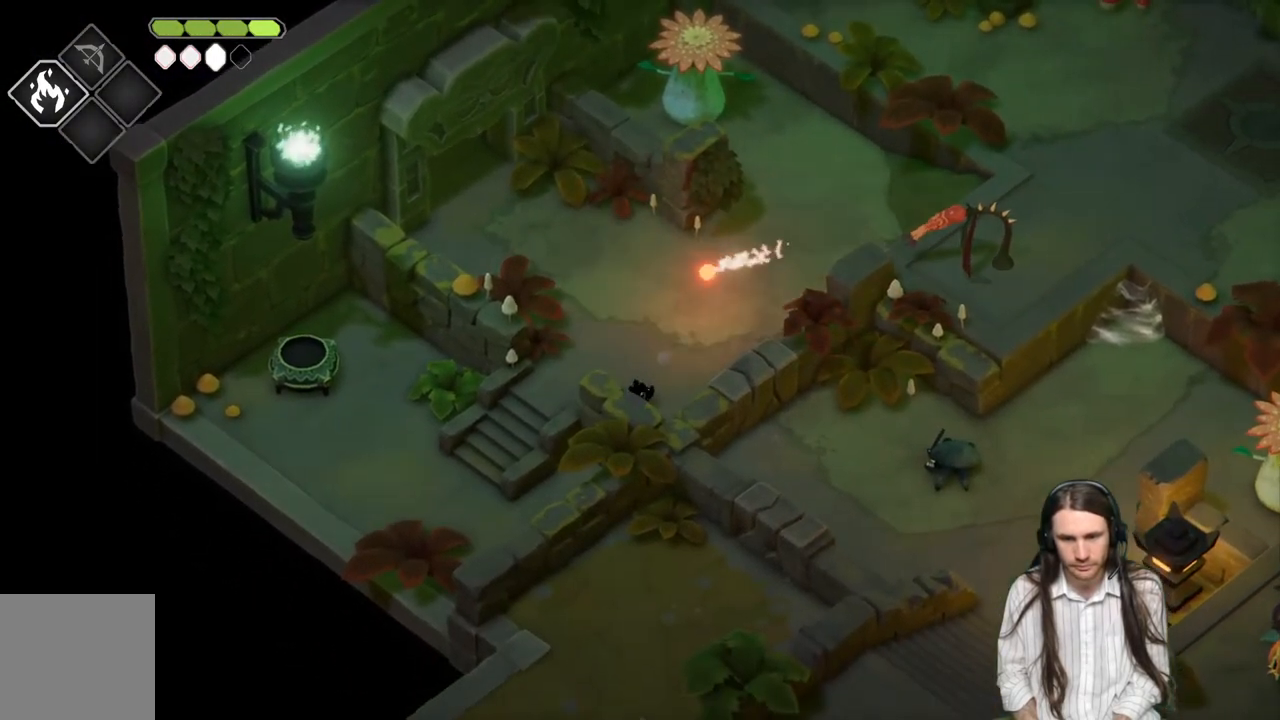
Gameplay with a controller (Xbox layout); each line is a JSON object with the inputs held at the frame after it. "events" lists button and stick changes between this image and that frame as [ms after this image, input, new state], when the widget could be followed in between.
{"buttons": [], "left_stick": "up", "right_stick": "center", "events": [[33, "left_stick", "center"], [183, "left_stick", "down-right"], [333, "left_stick", "up-right"], [450, "left_stick", "up"]]}
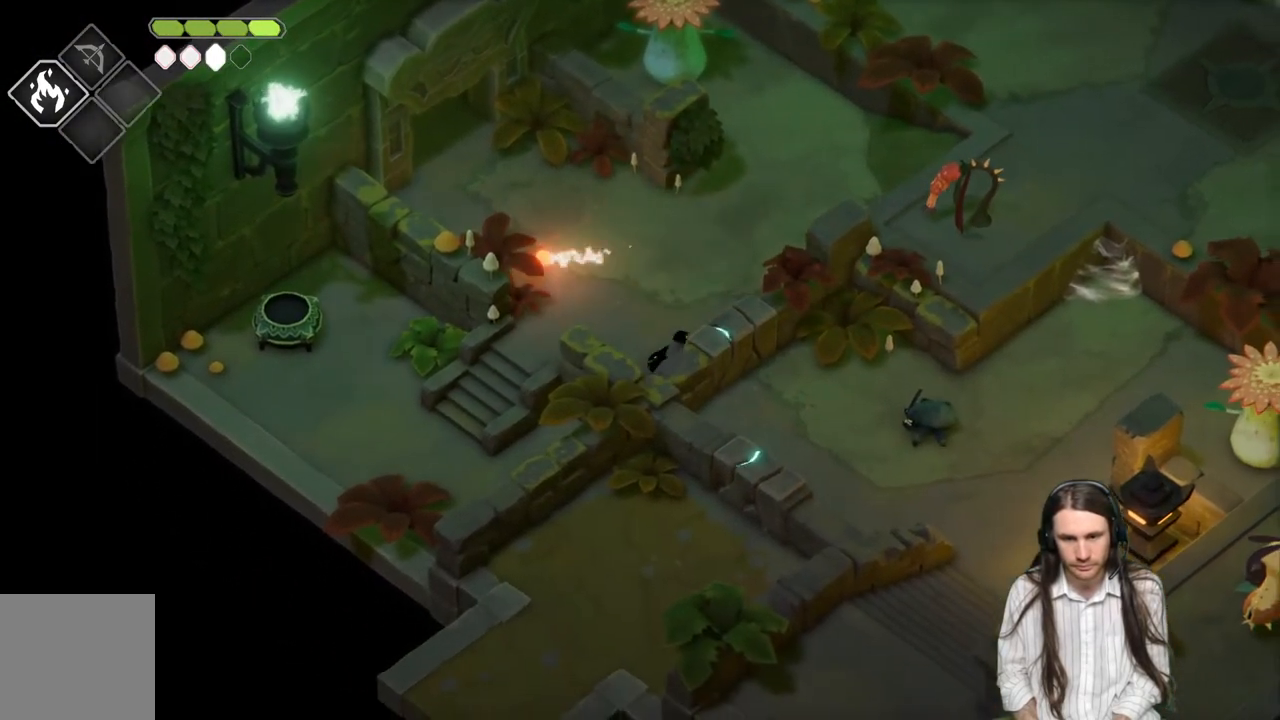
{"buttons": [], "left_stick": "up-right", "right_stick": "center", "events": [[217, "left_stick", "up-right"]]}
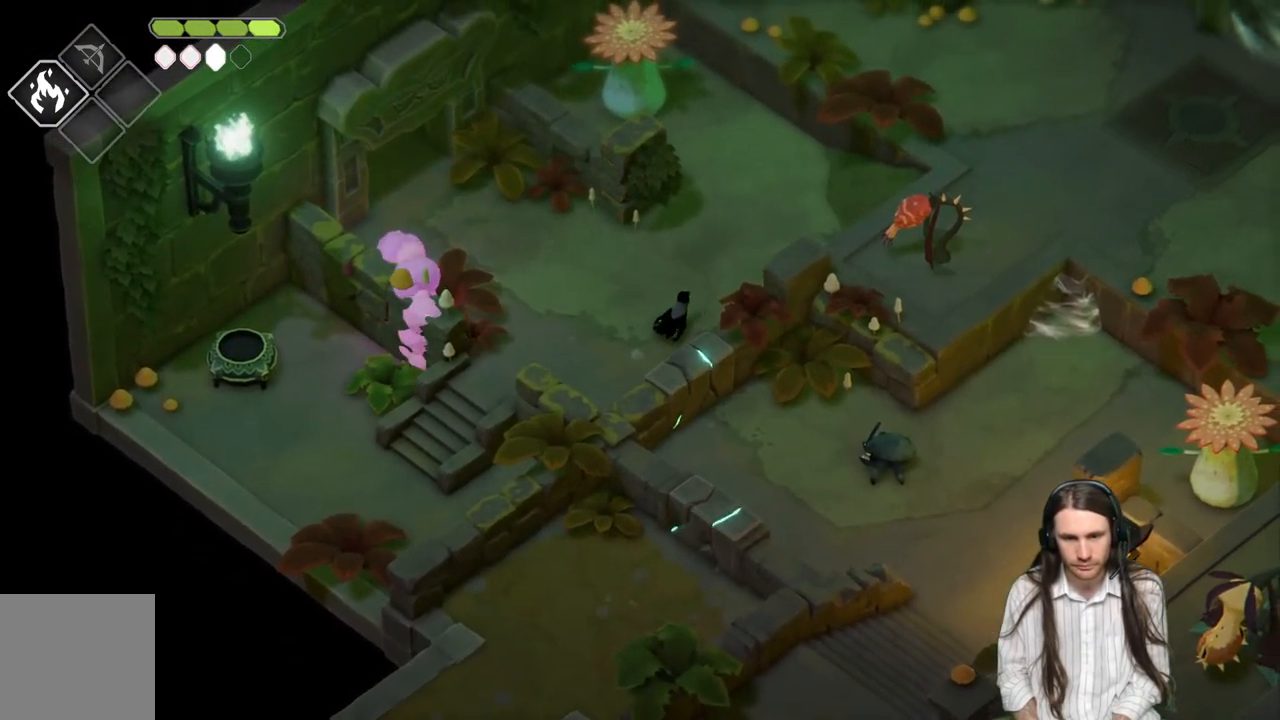
{"buttons": [], "left_stick": "up", "right_stick": "center", "events": [[300, "left_stick", "up"]]}
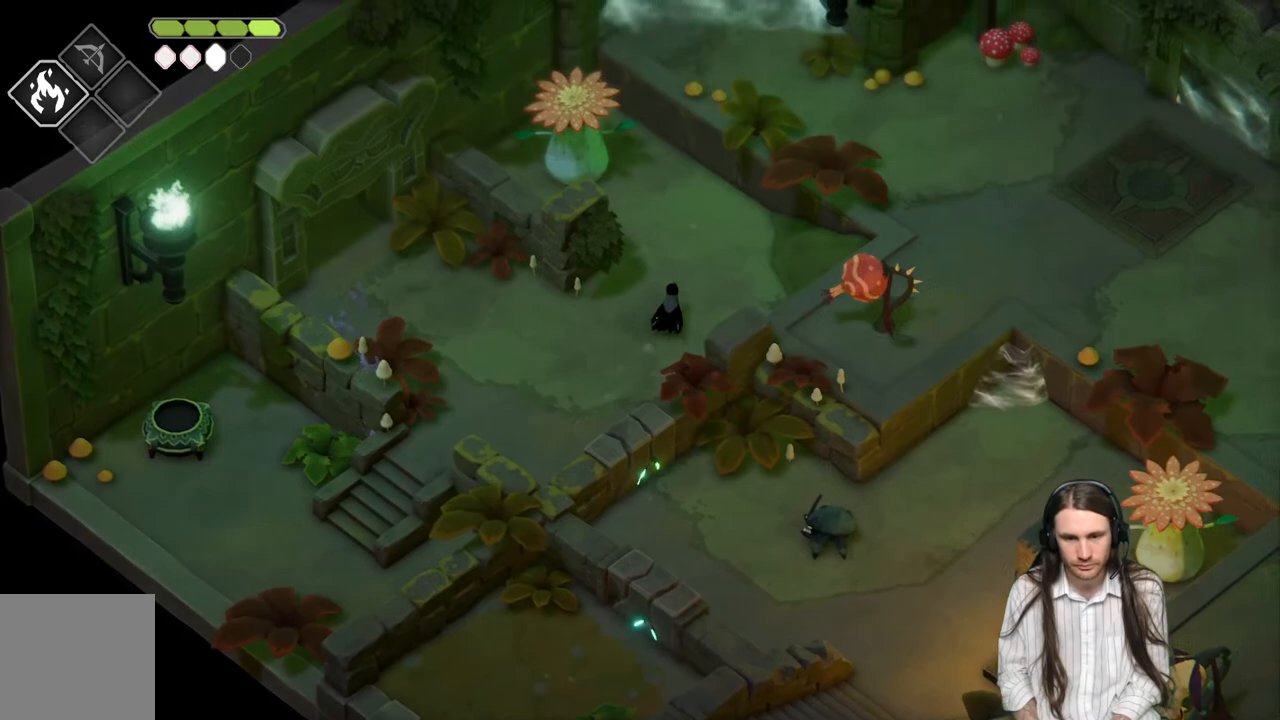
{"buttons": [], "left_stick": "up", "right_stick": "center", "events": []}
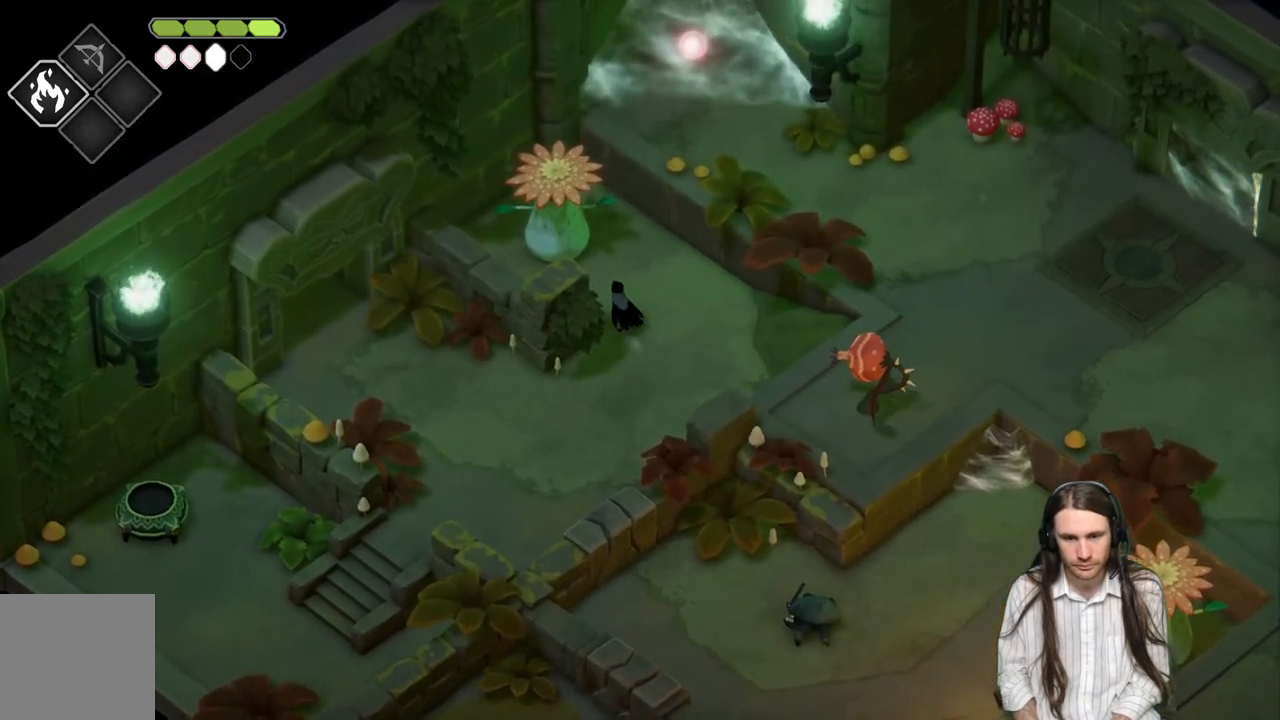
{"buttons": [], "left_stick": "down-right", "right_stick": "center", "events": [[133, "left_stick", "center"], [183, "L1", "down"], [267, "L1", "up"], [450, "left_stick", "down-right"]]}
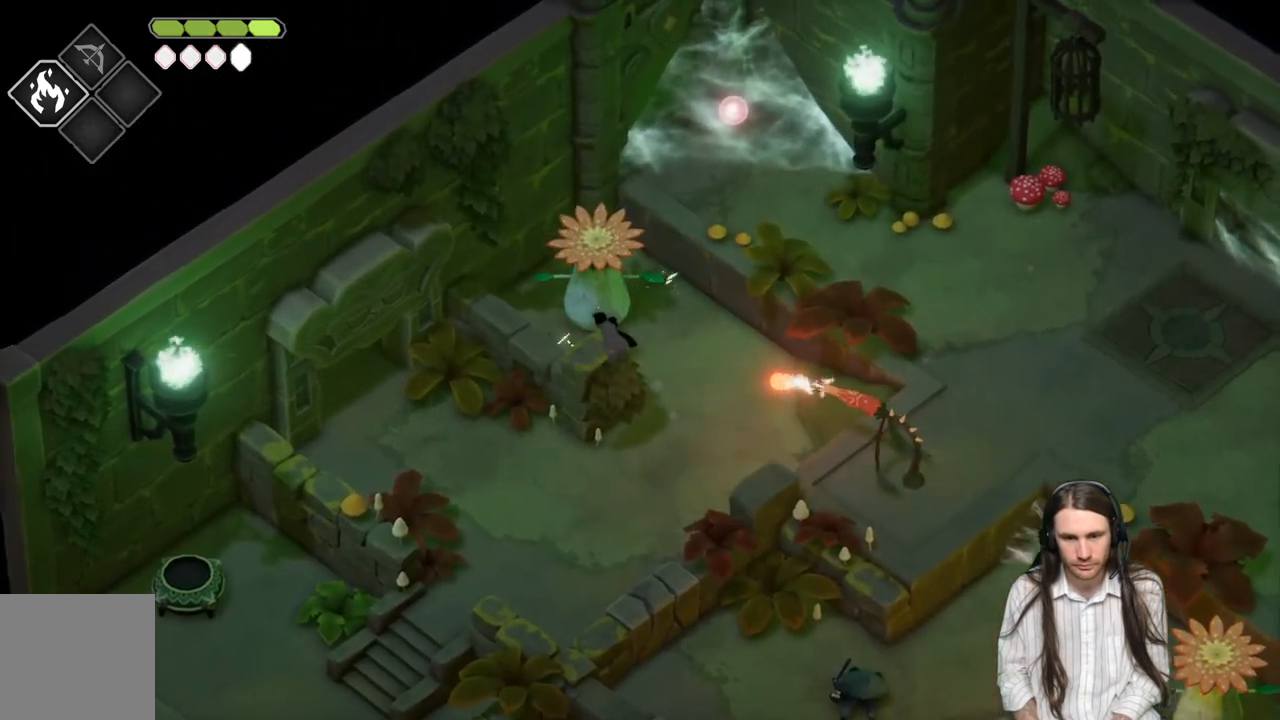
{"buttons": [], "left_stick": "down", "right_stick": "center", "events": [[83, "B", "down"], [233, "left_stick", "down"], [283, "B", "up"]]}
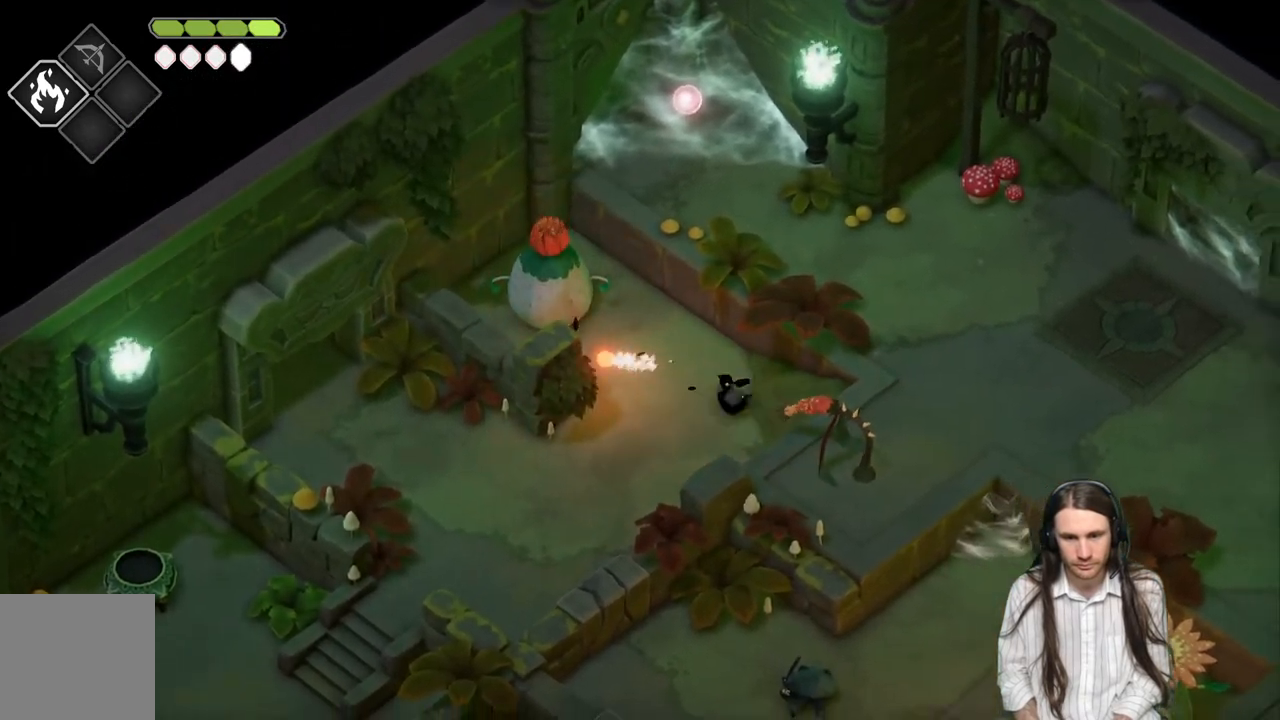
{"buttons": [], "left_stick": "down-left", "right_stick": "center", "events": [[100, "left_stick", "down-left"]]}
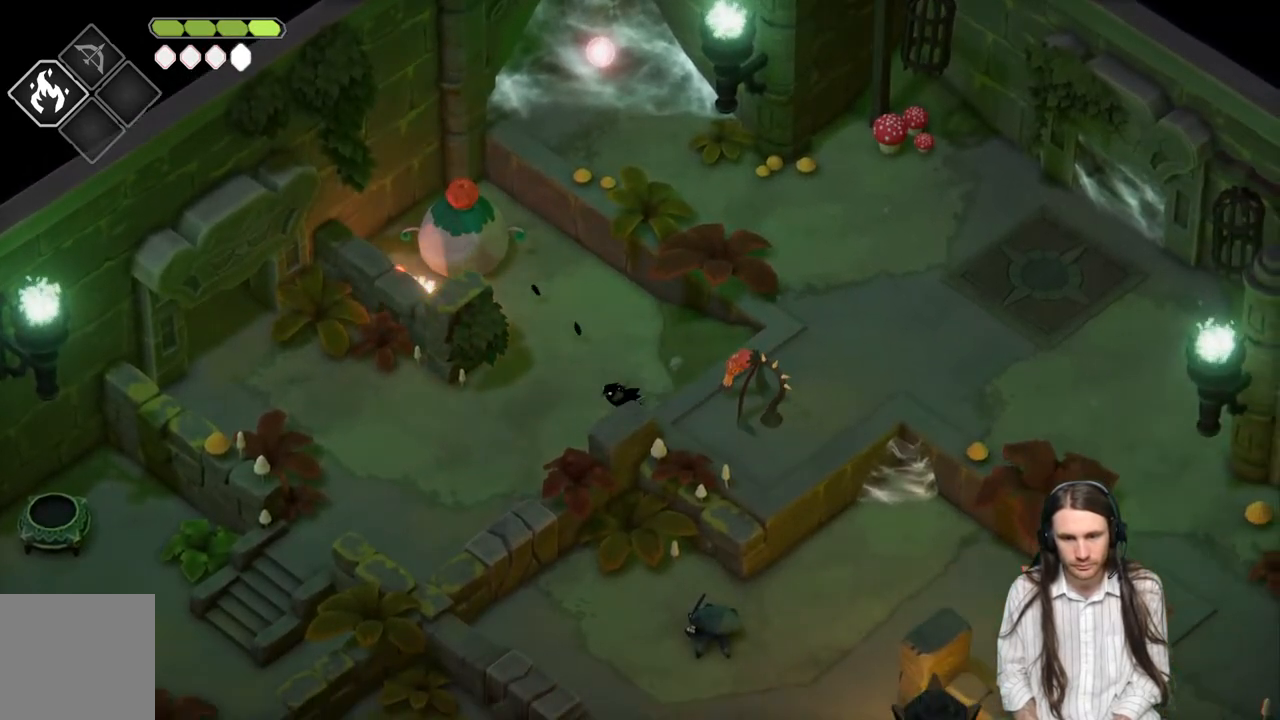
{"buttons": [], "left_stick": "down-left", "right_stick": "center", "events": []}
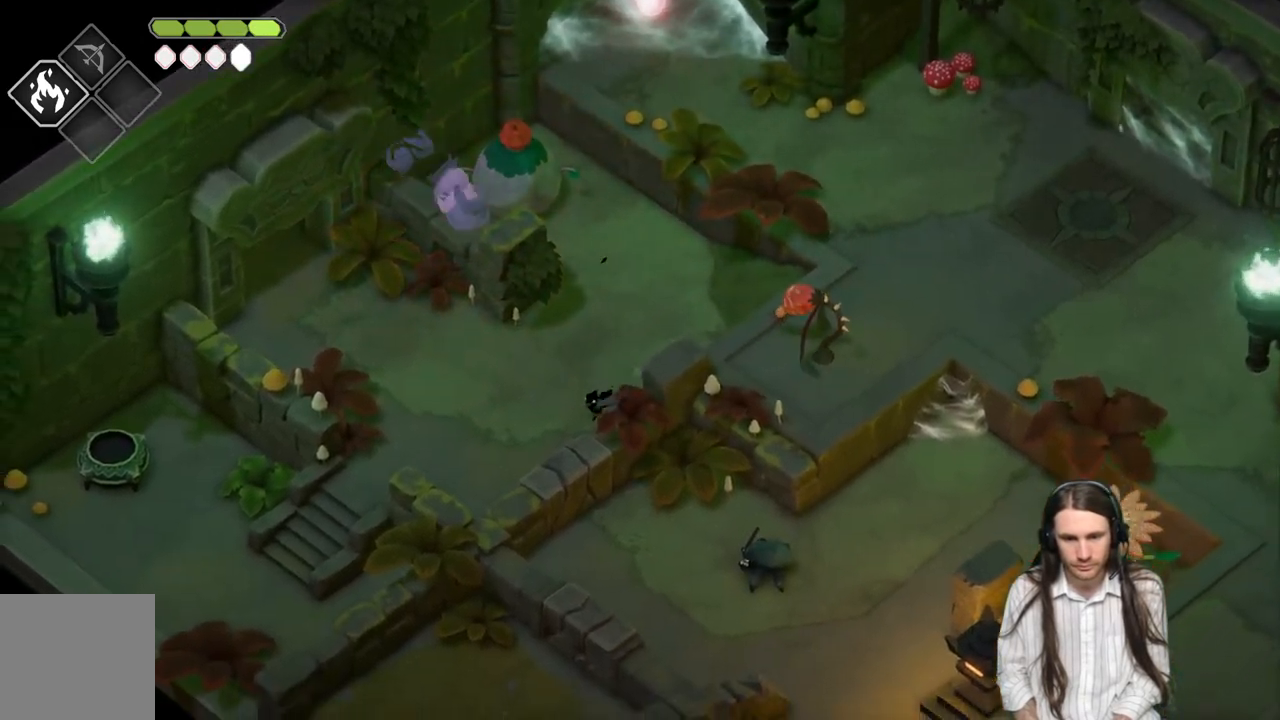
{"buttons": [], "left_stick": "left", "right_stick": "center", "events": [[500, "left_stick", "left"]]}
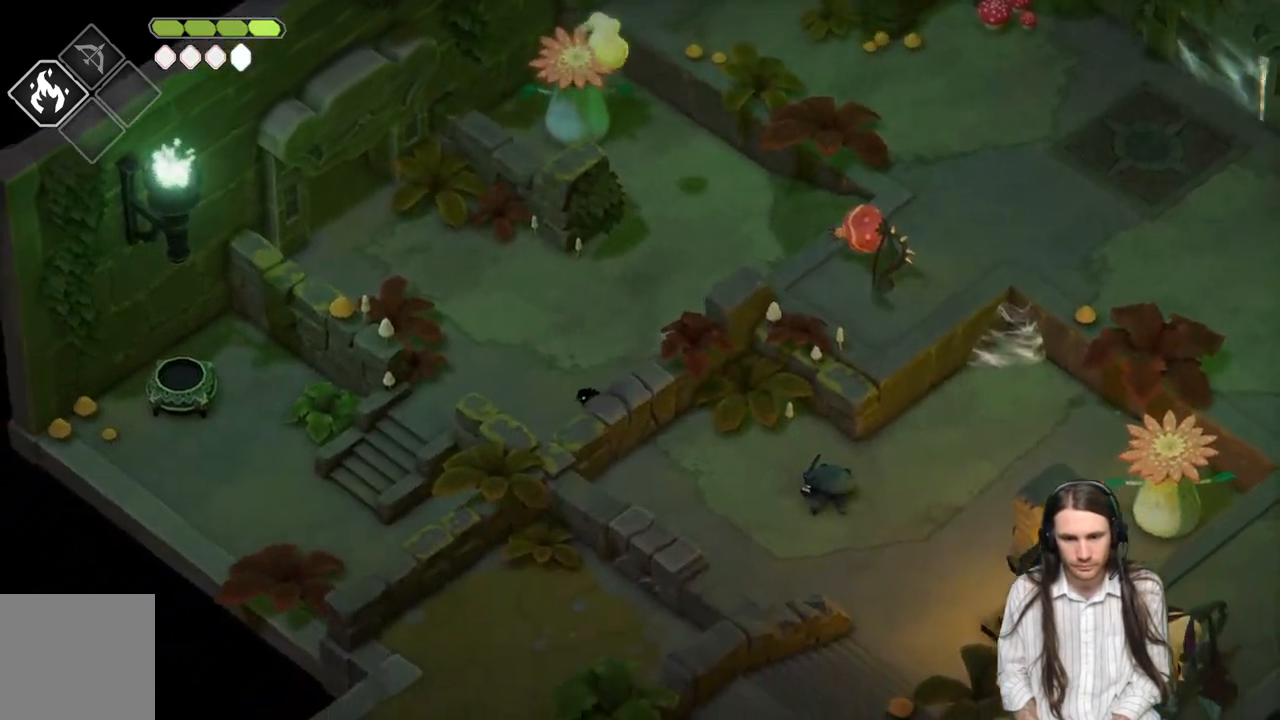
{"buttons": ["B"], "left_stick": "down-left", "right_stick": "center", "events": [[333, "B", "down"], [350, "left_stick", "down-left"]]}
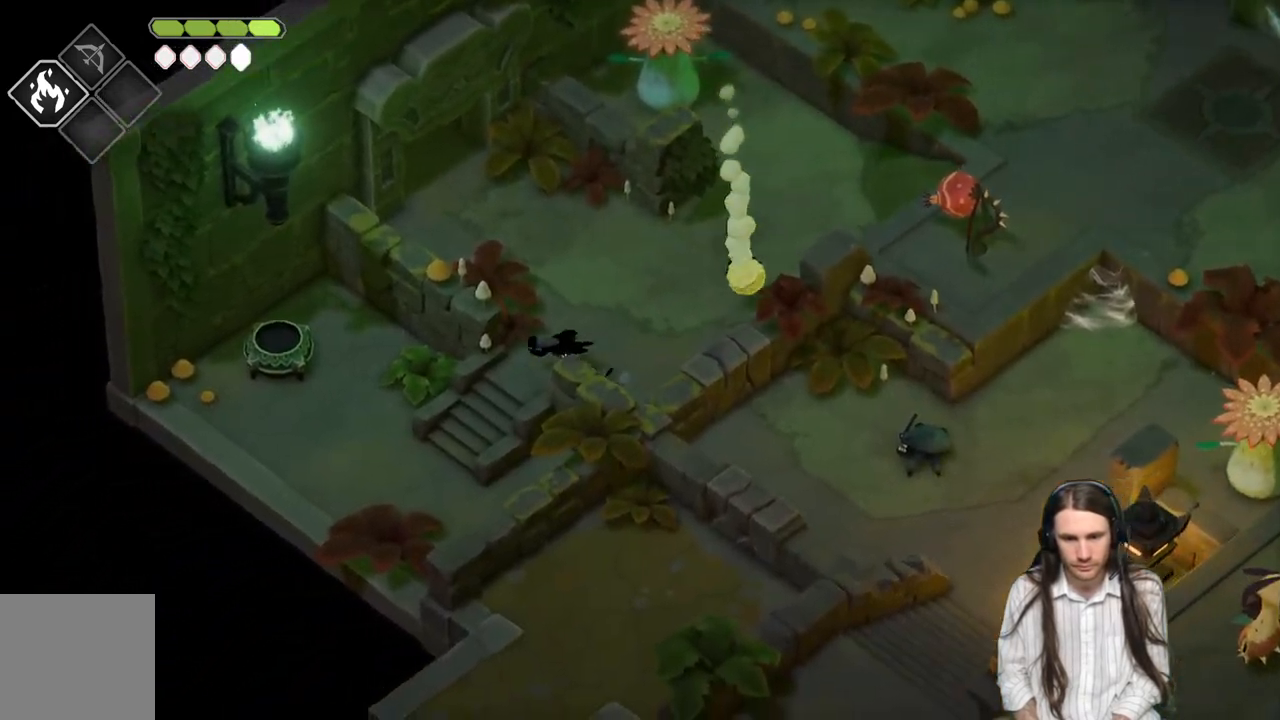
{"buttons": [], "left_stick": "down-left", "right_stick": "center", "events": [[50, "B", "up"]]}
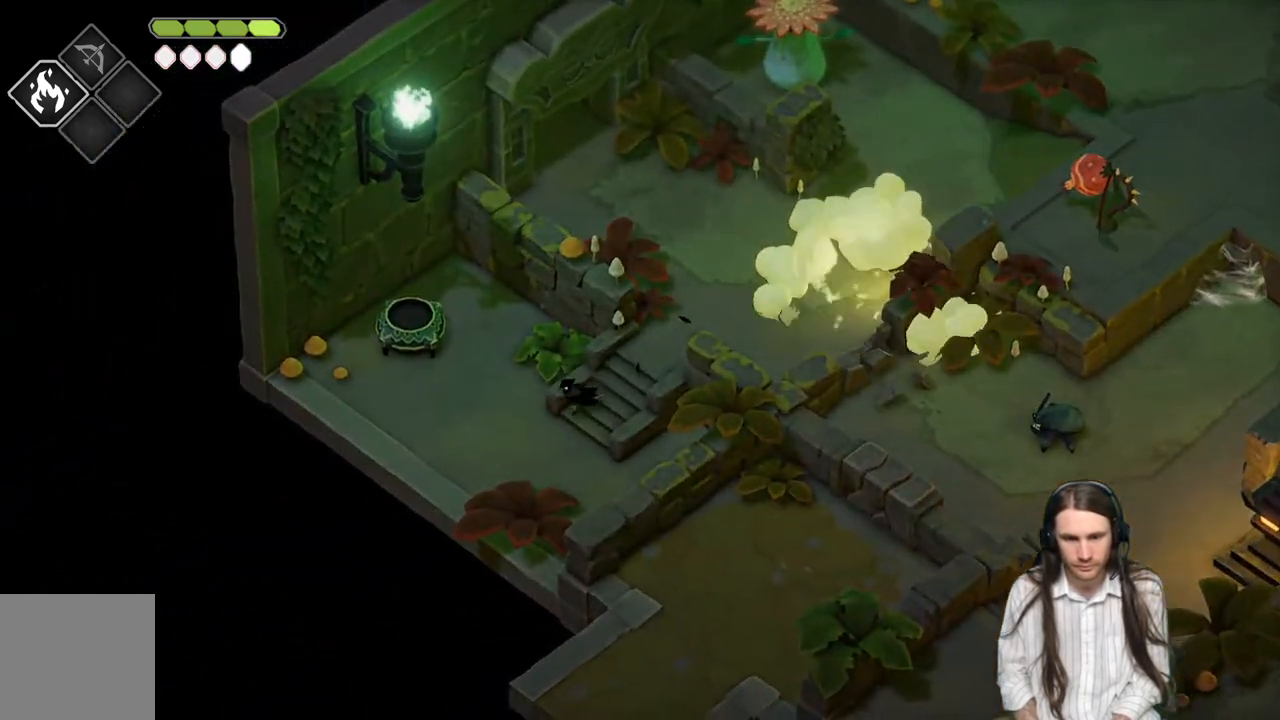
{"buttons": [], "left_stick": "up-left", "right_stick": "center", "events": [[383, "left_stick", "up-left"]]}
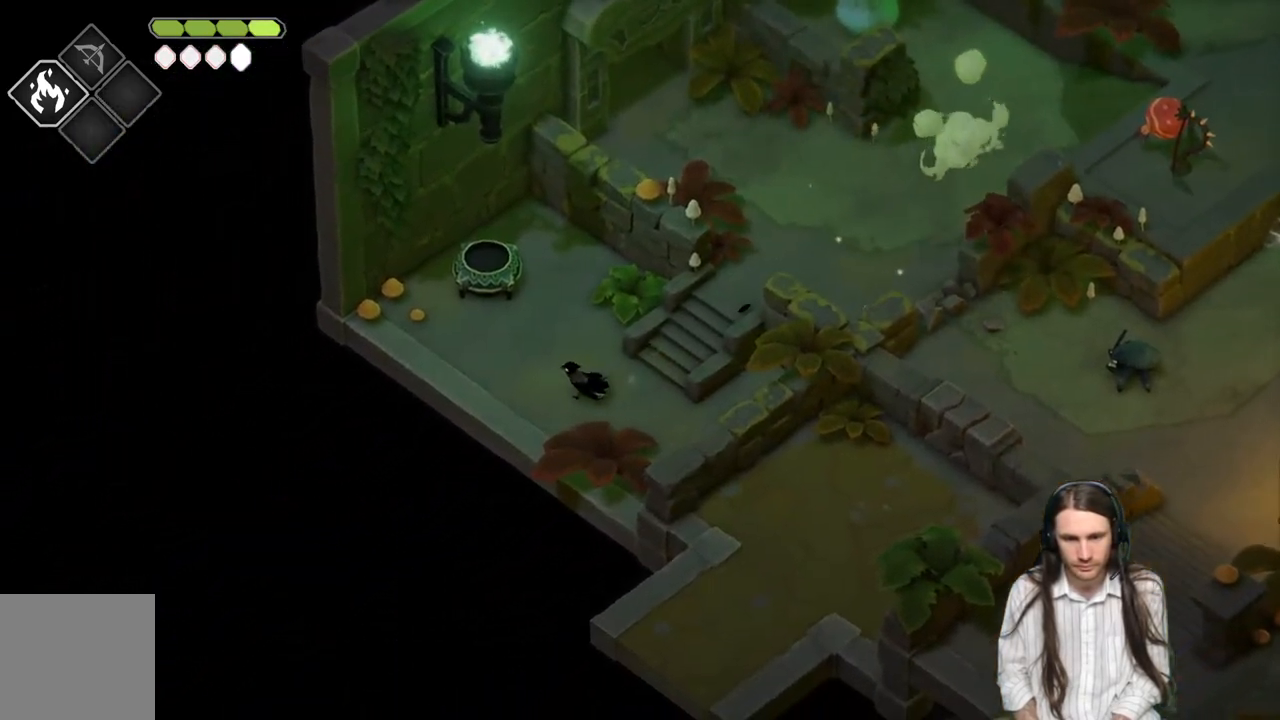
{"buttons": [], "left_stick": "up", "right_stick": "center", "events": [[500, "left_stick", "up"]]}
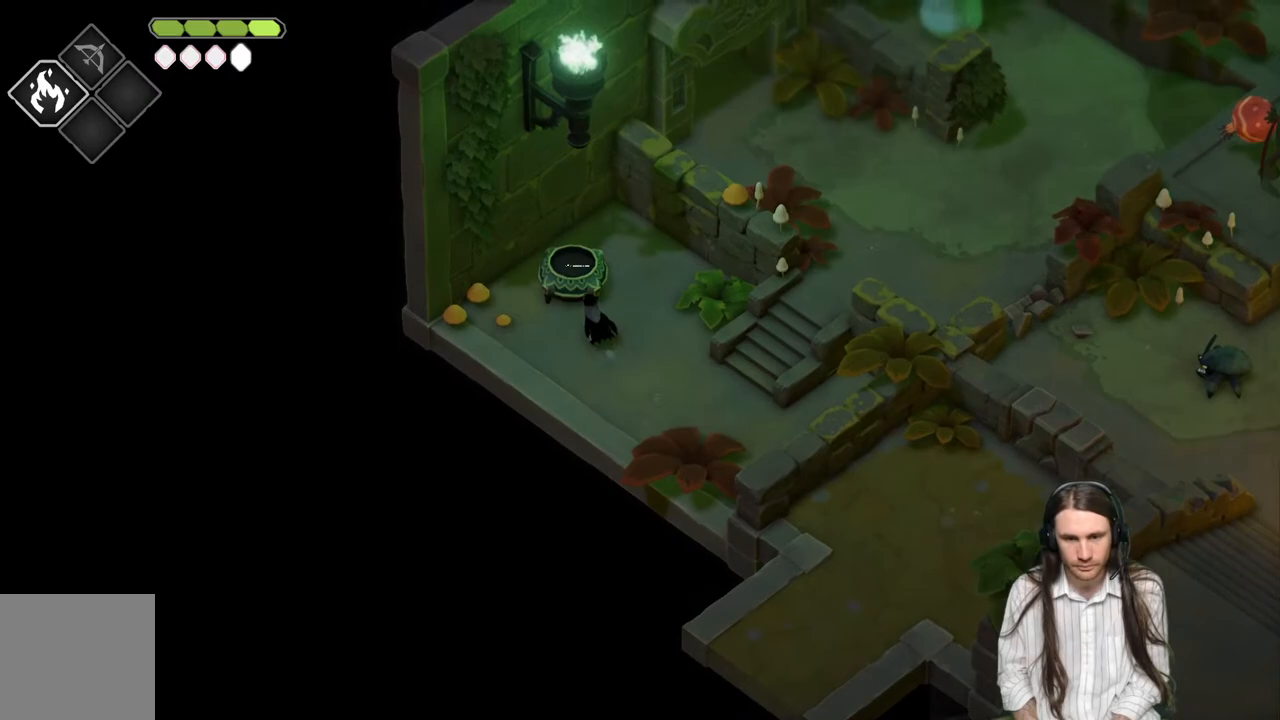
{"buttons": [], "left_stick": "center", "right_stick": "center", "events": [[67, "Y", "down"], [100, "left_stick", "center"], [200, "Y", "up"]]}
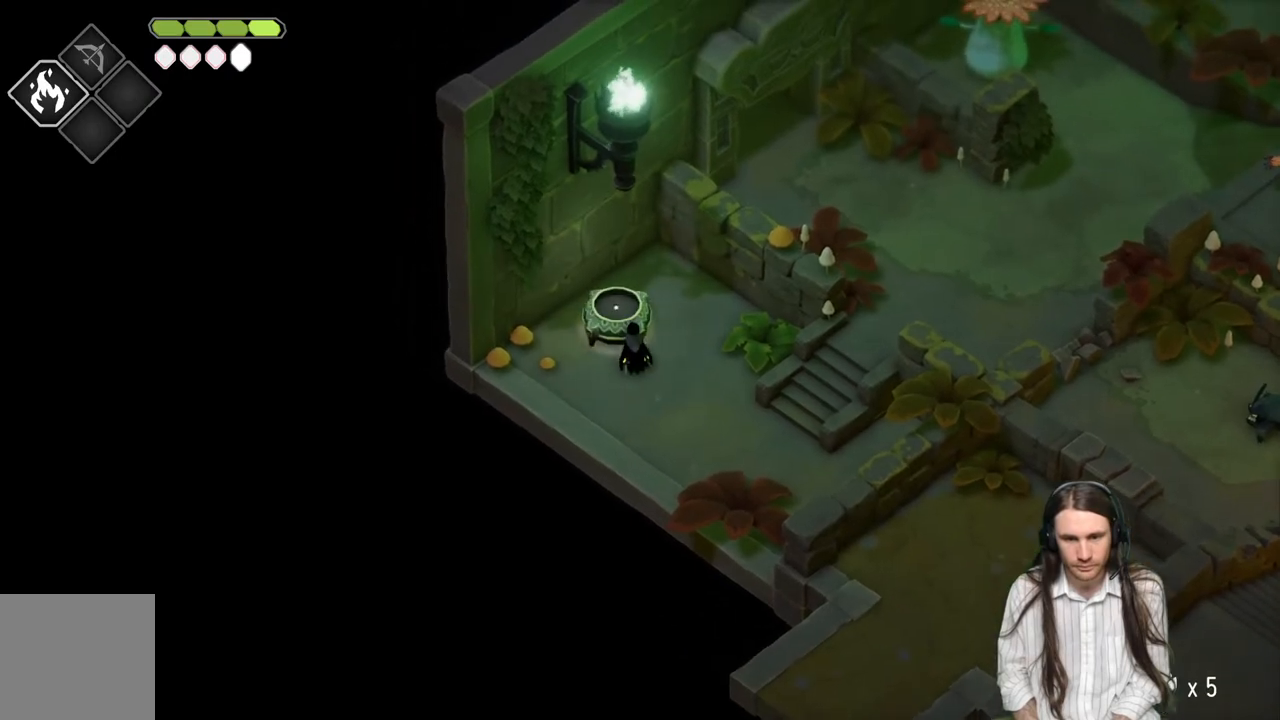
{"buttons": [], "left_stick": "down-right", "right_stick": "center", "events": [[117, "left_stick", "down-right"]]}
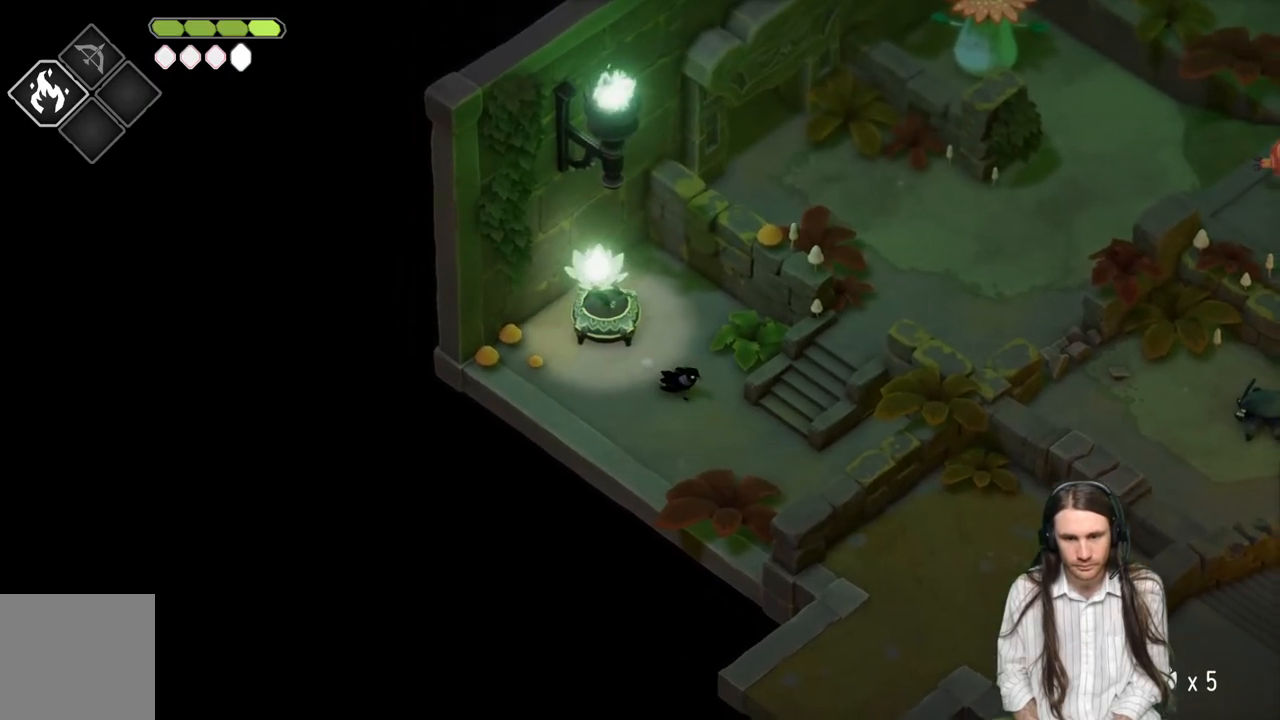
{"buttons": ["B"], "left_stick": "up-right", "right_stick": "center", "events": [[283, "left_stick", "up-right"], [383, "B", "down"]]}
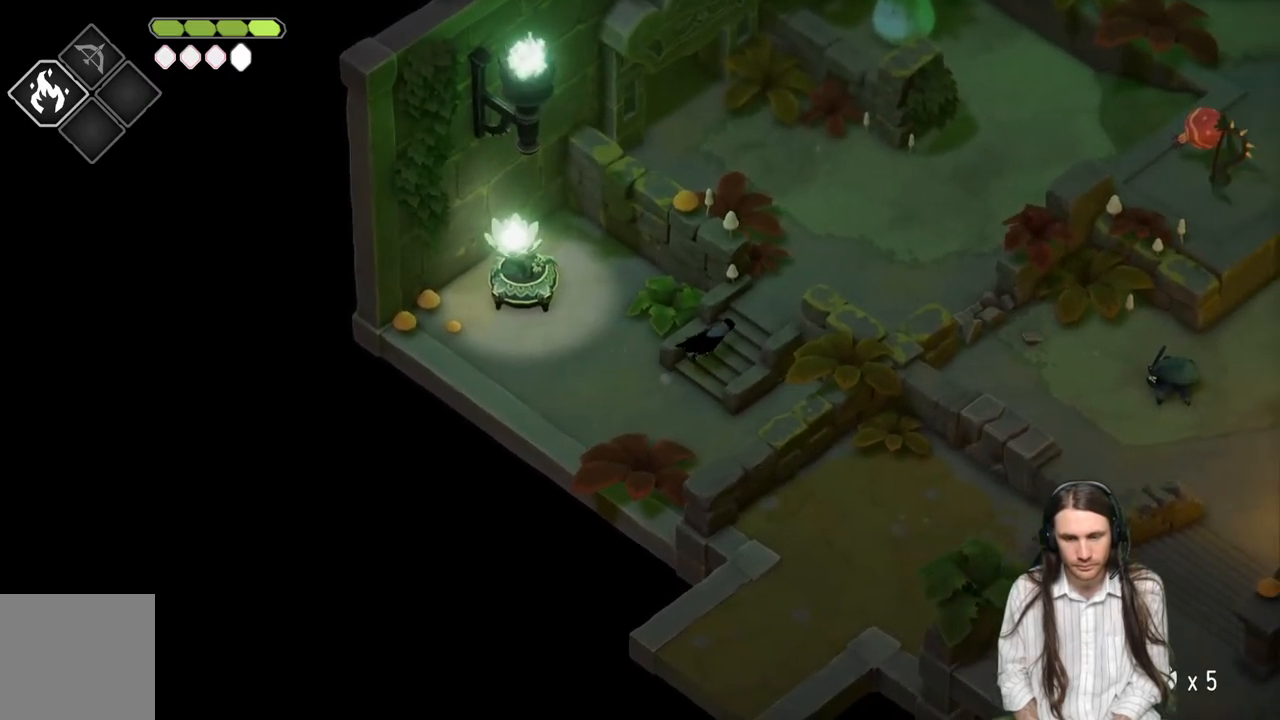
{"buttons": [], "left_stick": "right", "right_stick": "center", "events": [[50, "B", "up"], [333, "left_stick", "right"]]}
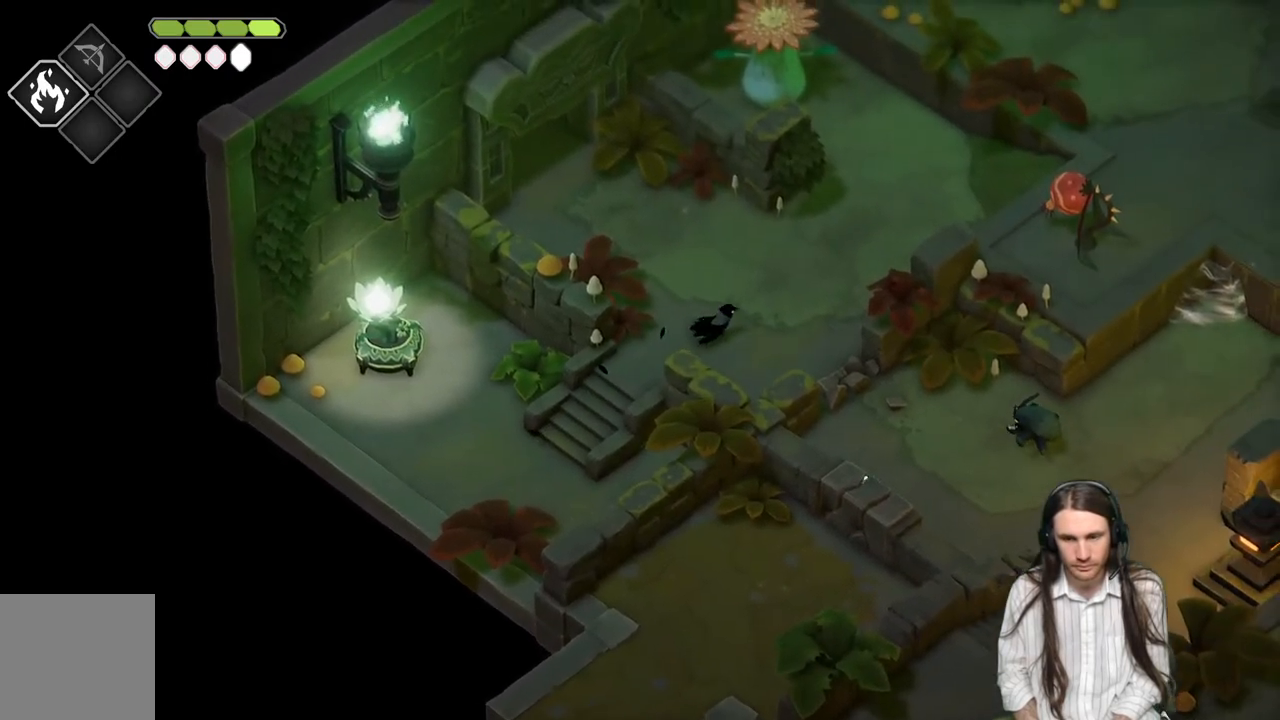
{"buttons": [], "left_stick": "down-right", "right_stick": "center", "events": [[33, "left_stick", "down-right"]]}
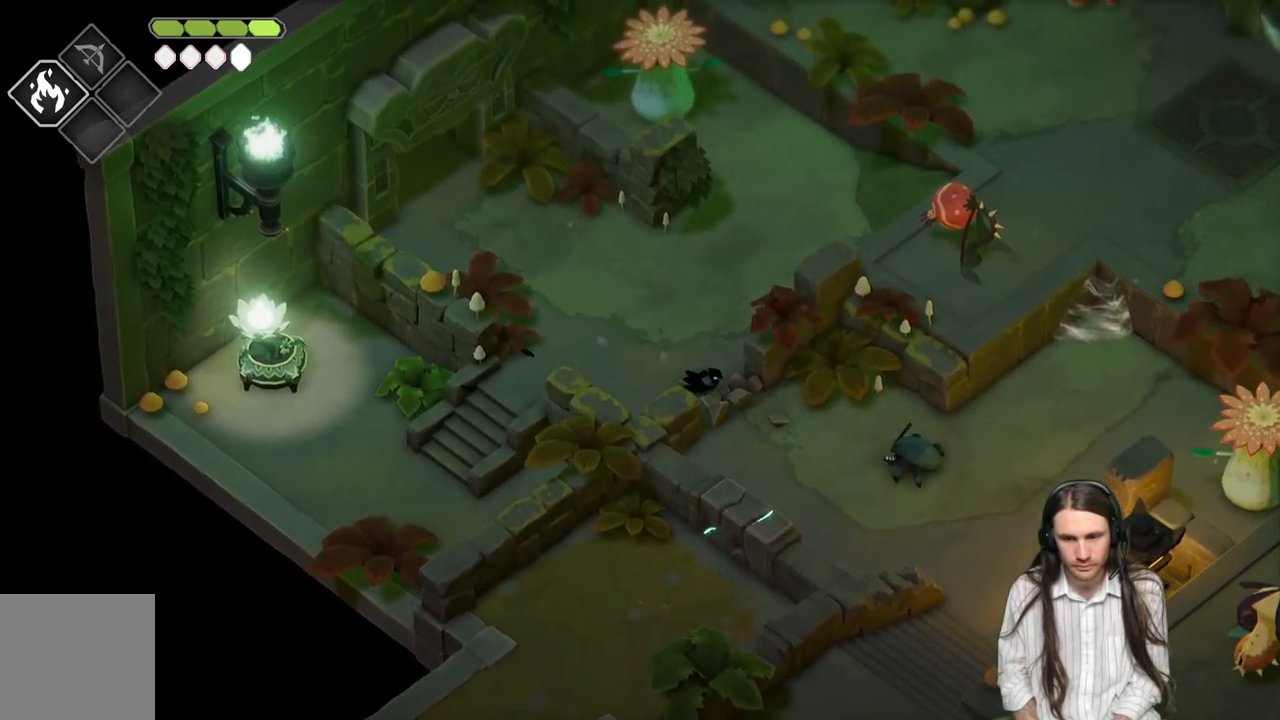
{"buttons": [], "left_stick": "down-right", "right_stick": "center", "events": [[367, "L1", "down"], [483, "L1", "up"]]}
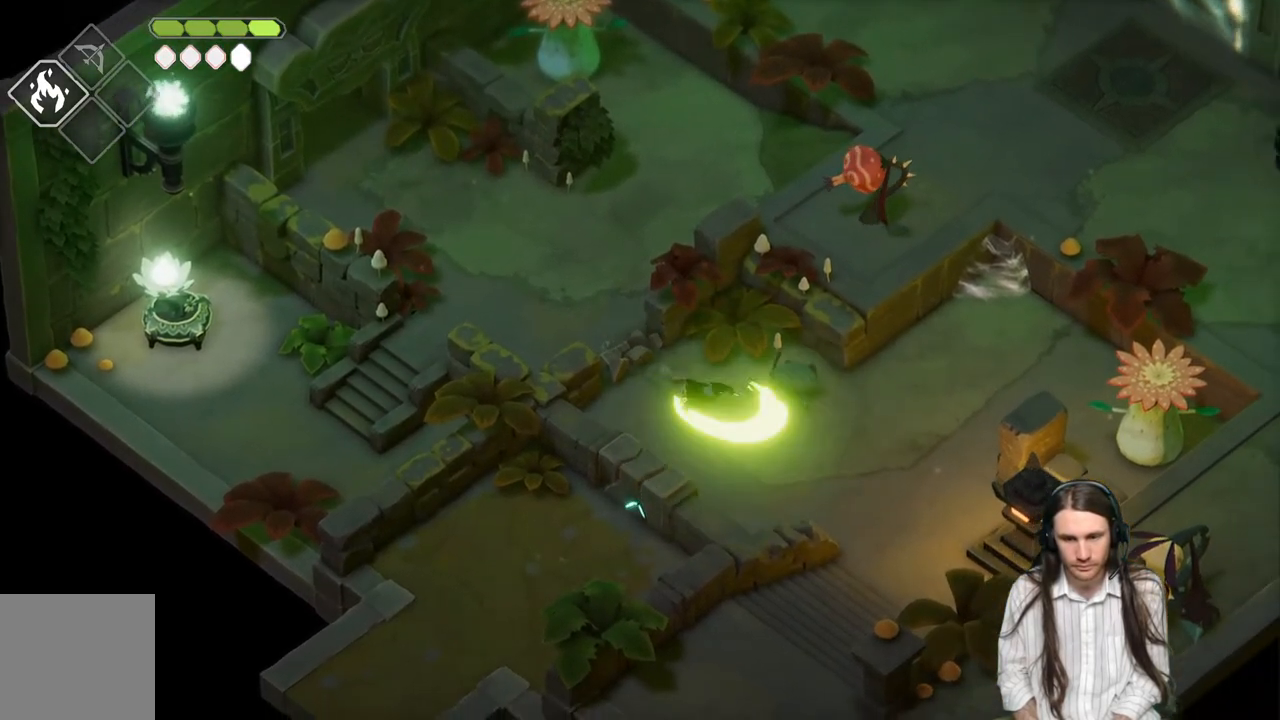
{"buttons": [], "left_stick": "right", "right_stick": "center", "events": [[100, "L1", "down"], [100, "left_stick", "right"], [217, "L1", "up"]]}
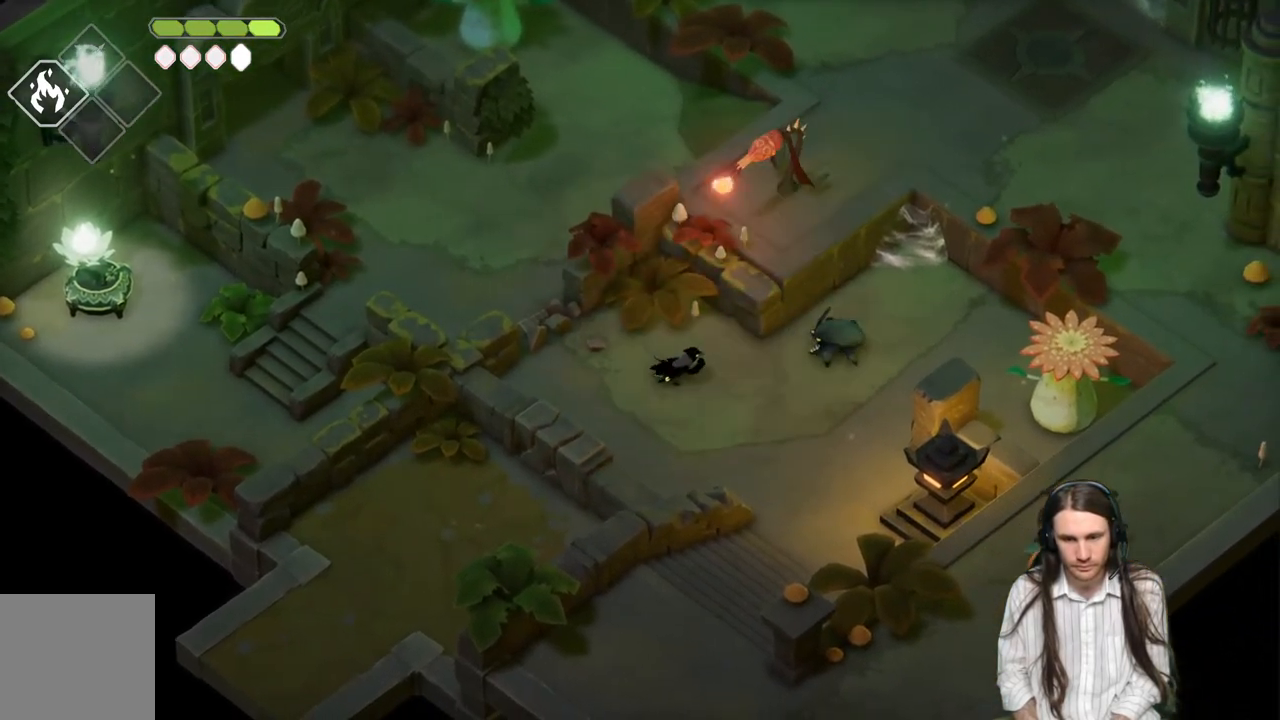
{"buttons": [], "left_stick": "up-right", "right_stick": "center", "events": [[383, "L1", "down"], [417, "left_stick", "up-right"], [500, "L1", "up"]]}
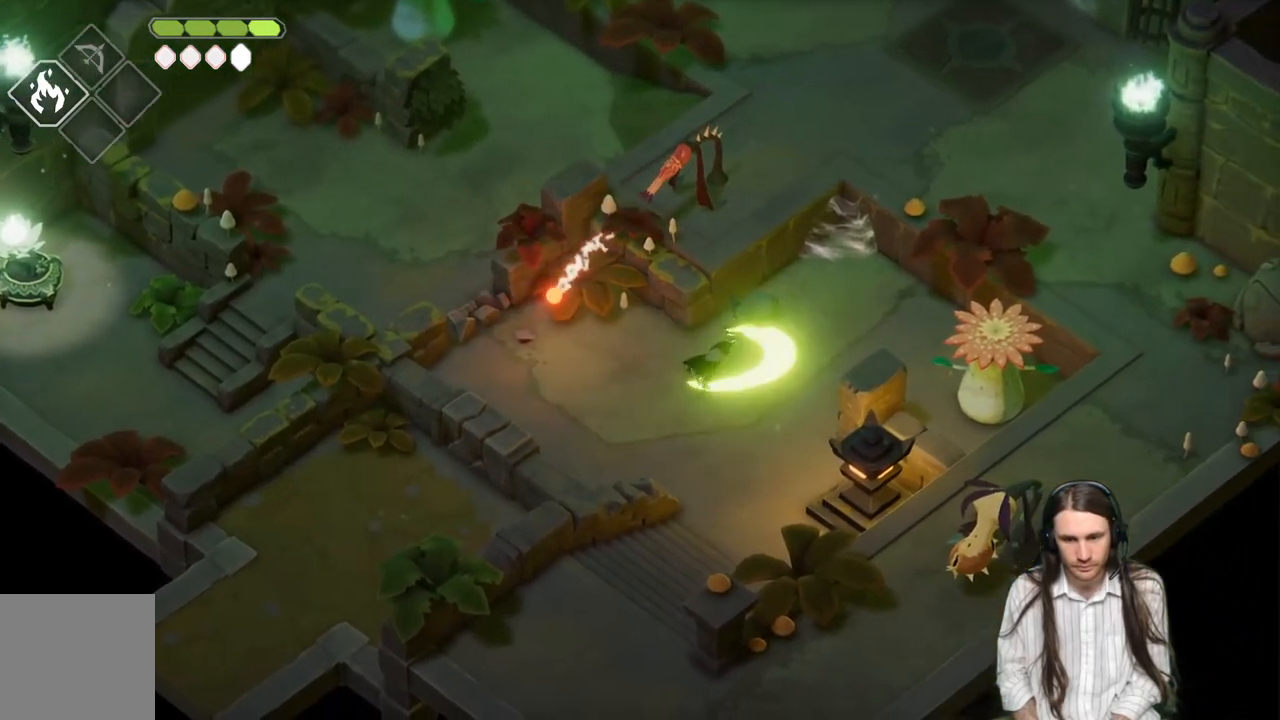
{"buttons": ["L1"], "left_stick": "up", "right_stick": "center", "events": [[100, "L1", "down"], [200, "left_stick", "up"], [217, "L1", "up"], [317, "L1", "down"], [433, "L1", "up"], [500, "L1", "down"]]}
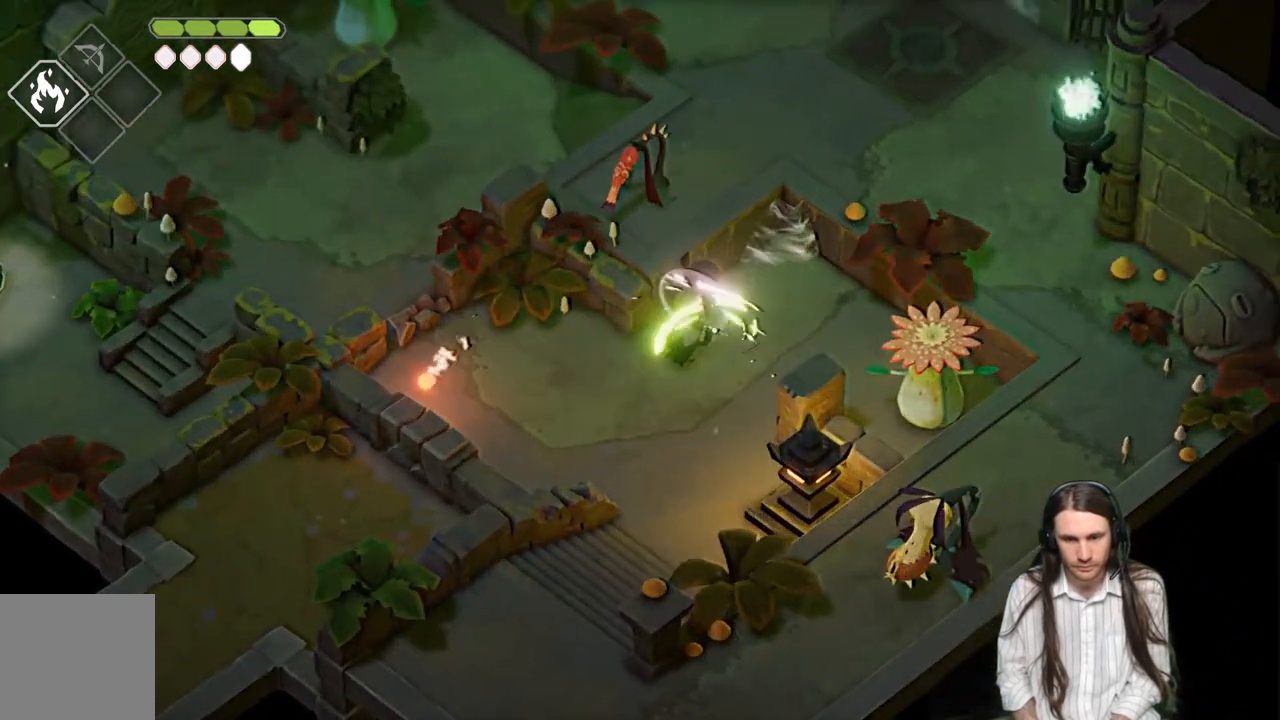
{"buttons": [], "left_stick": "down-right", "right_stick": "center", "events": [[33, "left_stick", "up-right"], [117, "L1", "up"], [200, "L1", "down"], [333, "L1", "up"], [450, "left_stick", "down-right"]]}
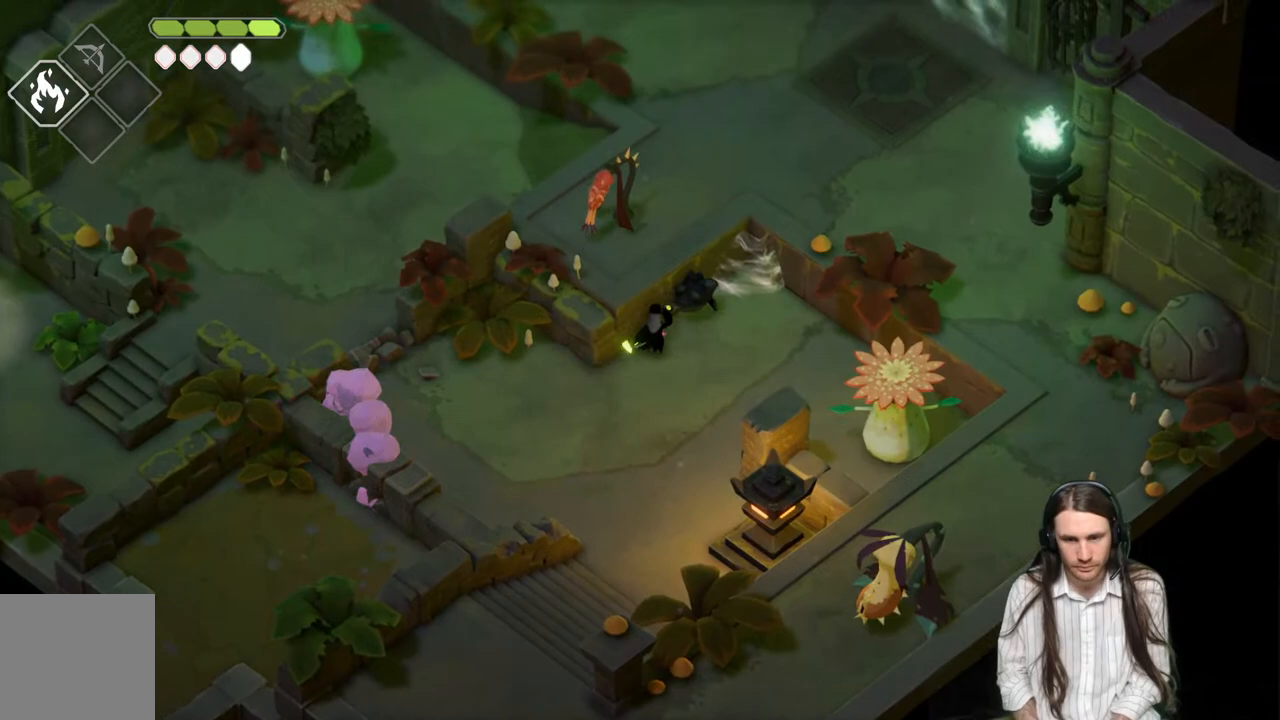
{"buttons": [], "left_stick": "down", "right_stick": "center", "events": [[50, "left_stick", "down-left"], [383, "left_stick", "down"]]}
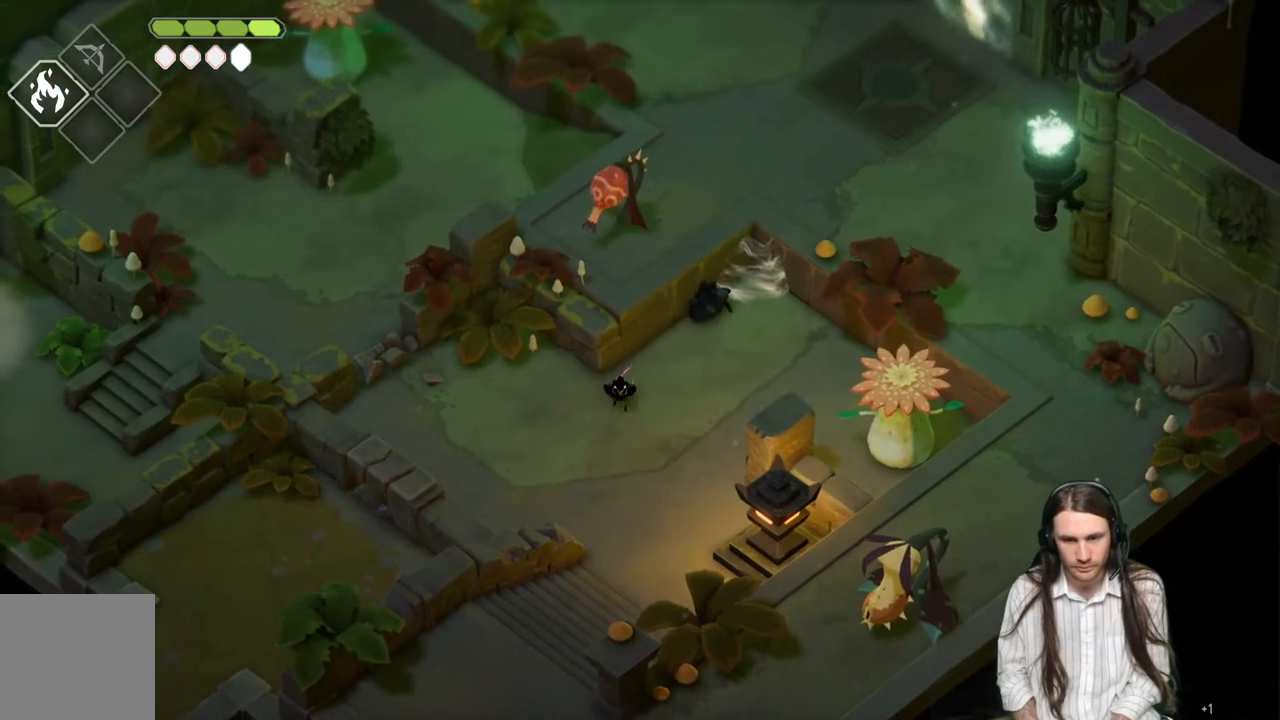
{"buttons": [], "left_stick": "left", "right_stick": "center", "events": [[67, "left_stick", "down-left"], [450, "left_stick", "left"]]}
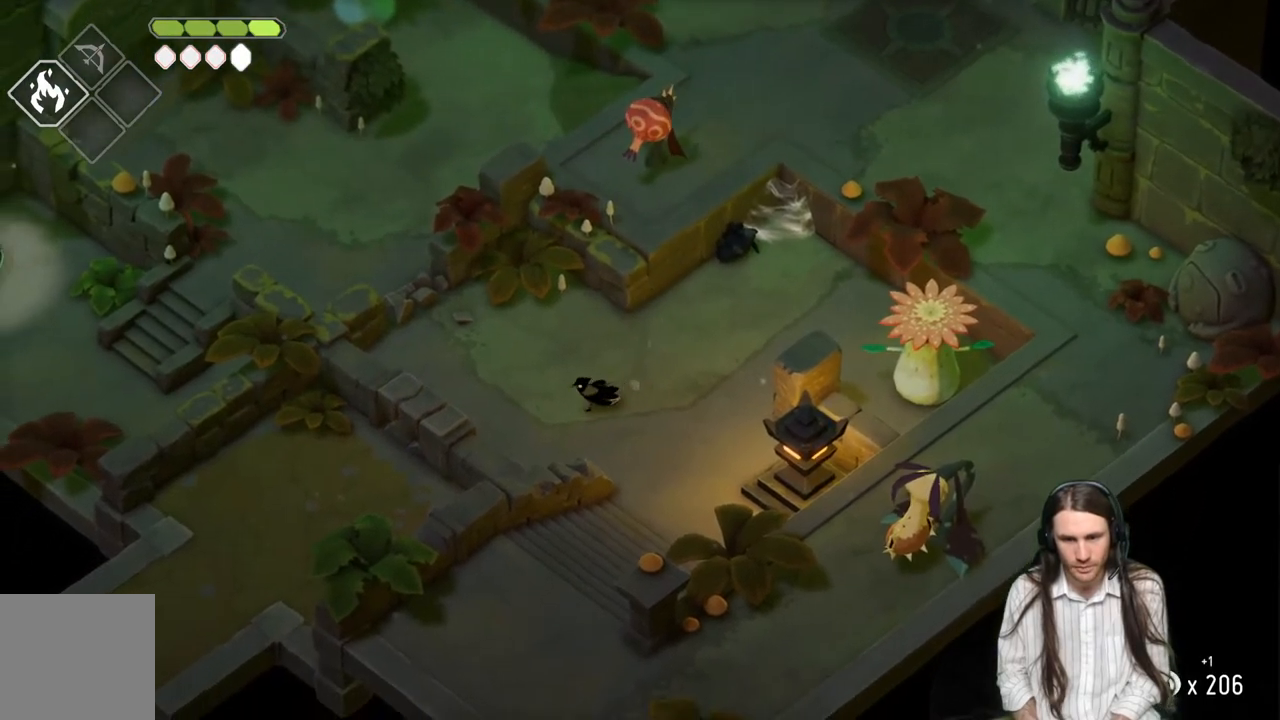
{"buttons": ["B"], "left_stick": "up-left", "right_stick": "center", "events": [[33, "left_stick", "up-left"], [483, "B", "down"]]}
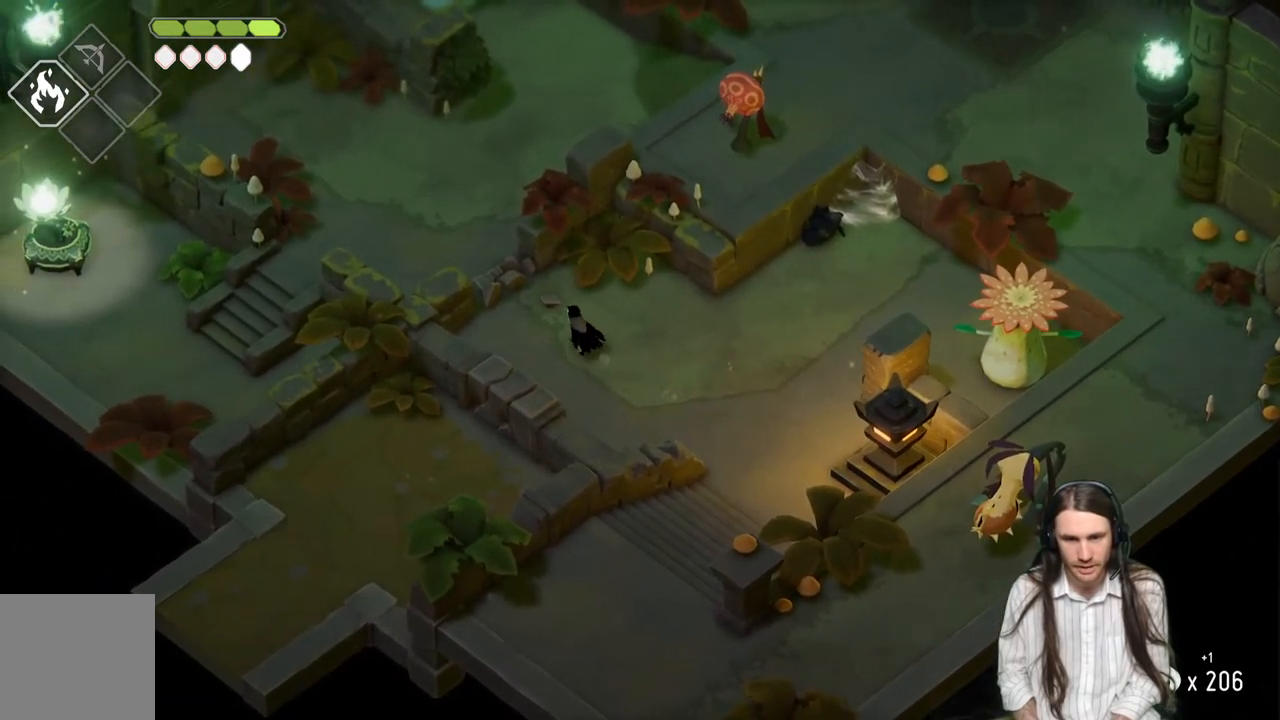
{"buttons": [], "left_stick": "up", "right_stick": "center", "events": [[183, "B", "up"], [367, "left_stick", "up"]]}
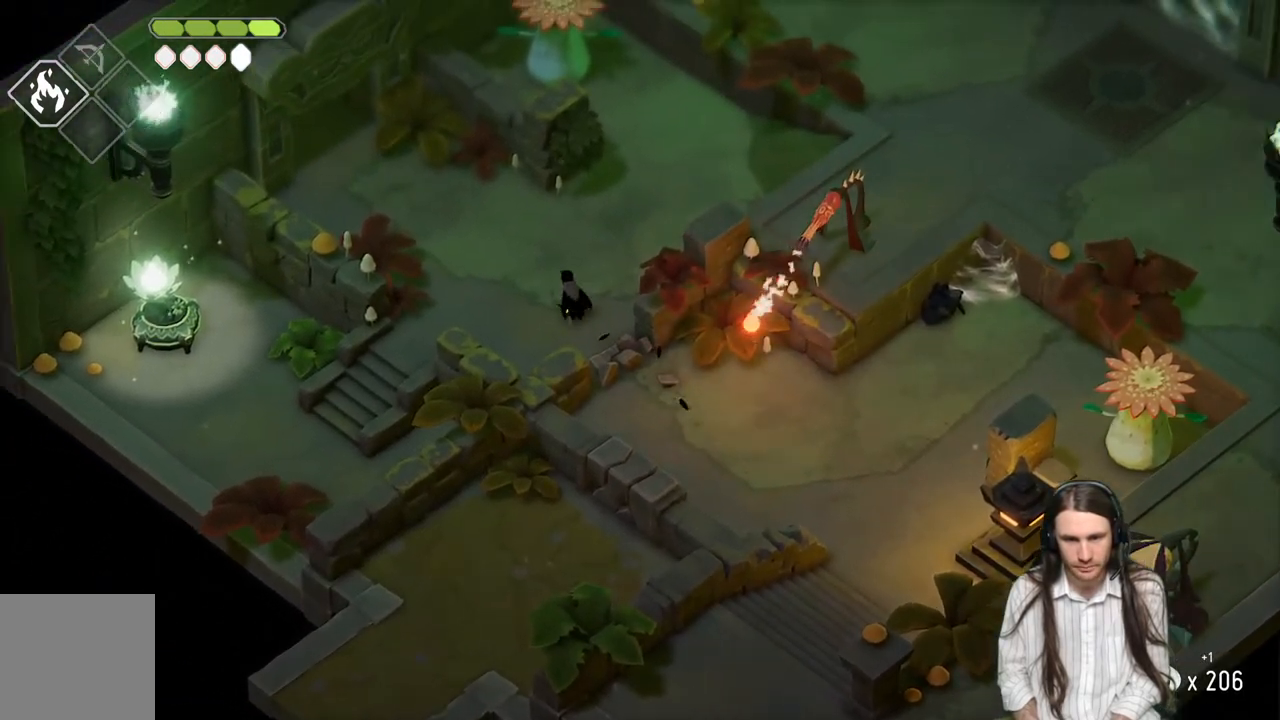
{"buttons": [], "left_stick": "up", "right_stick": "center", "events": []}
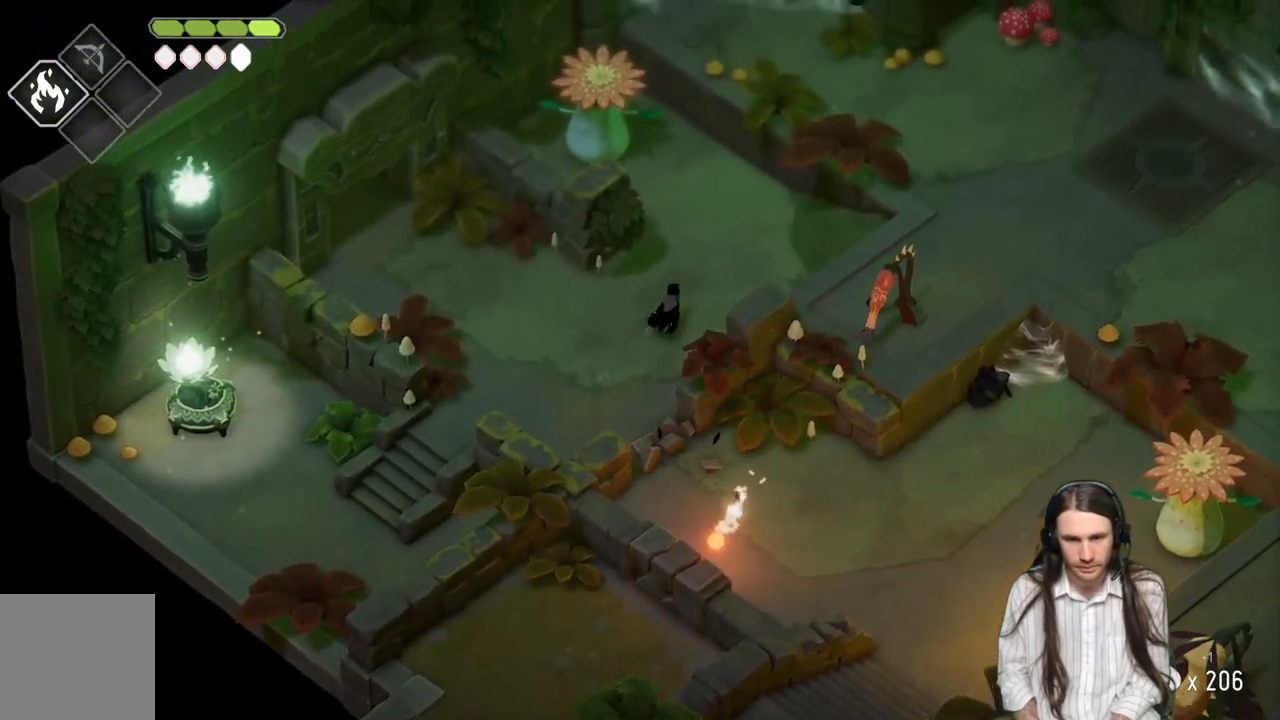
{"buttons": [], "left_stick": "up", "right_stick": "center", "events": []}
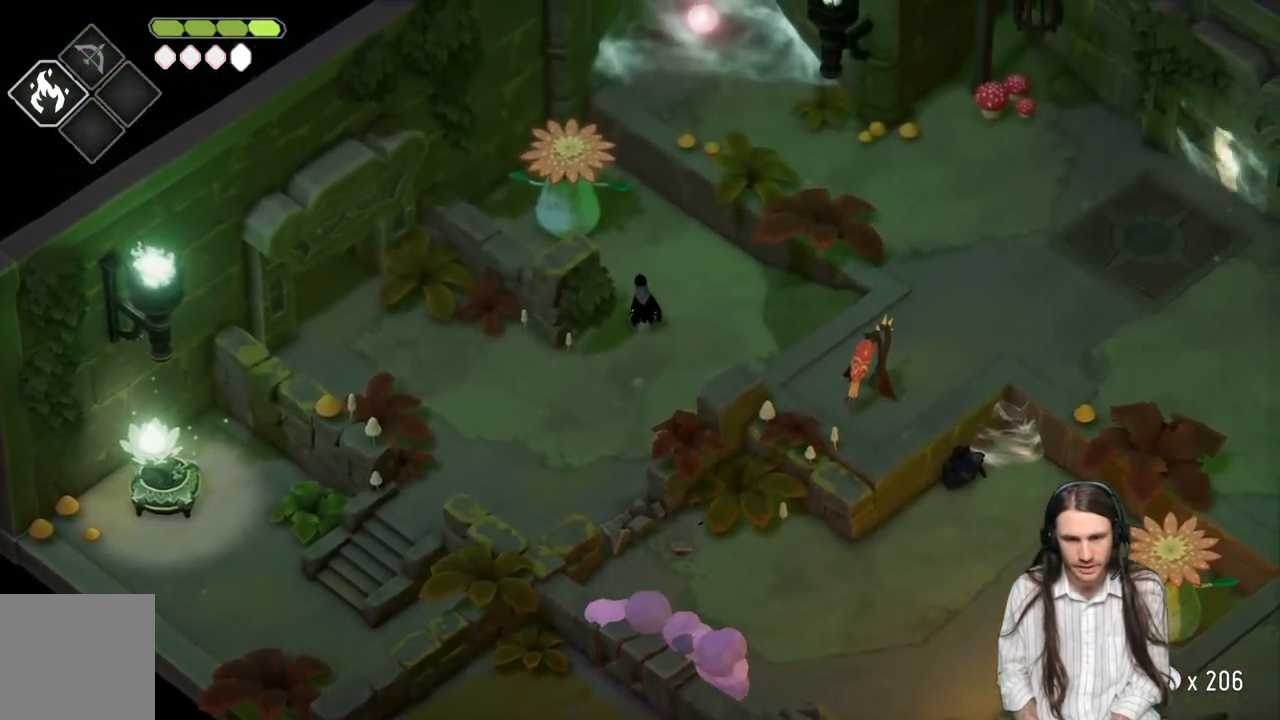
{"buttons": [], "left_stick": "down-right", "right_stick": "center", "events": [[200, "L1", "down"], [267, "left_stick", "center"], [283, "L1", "up"], [383, "left_stick", "down-right"]]}